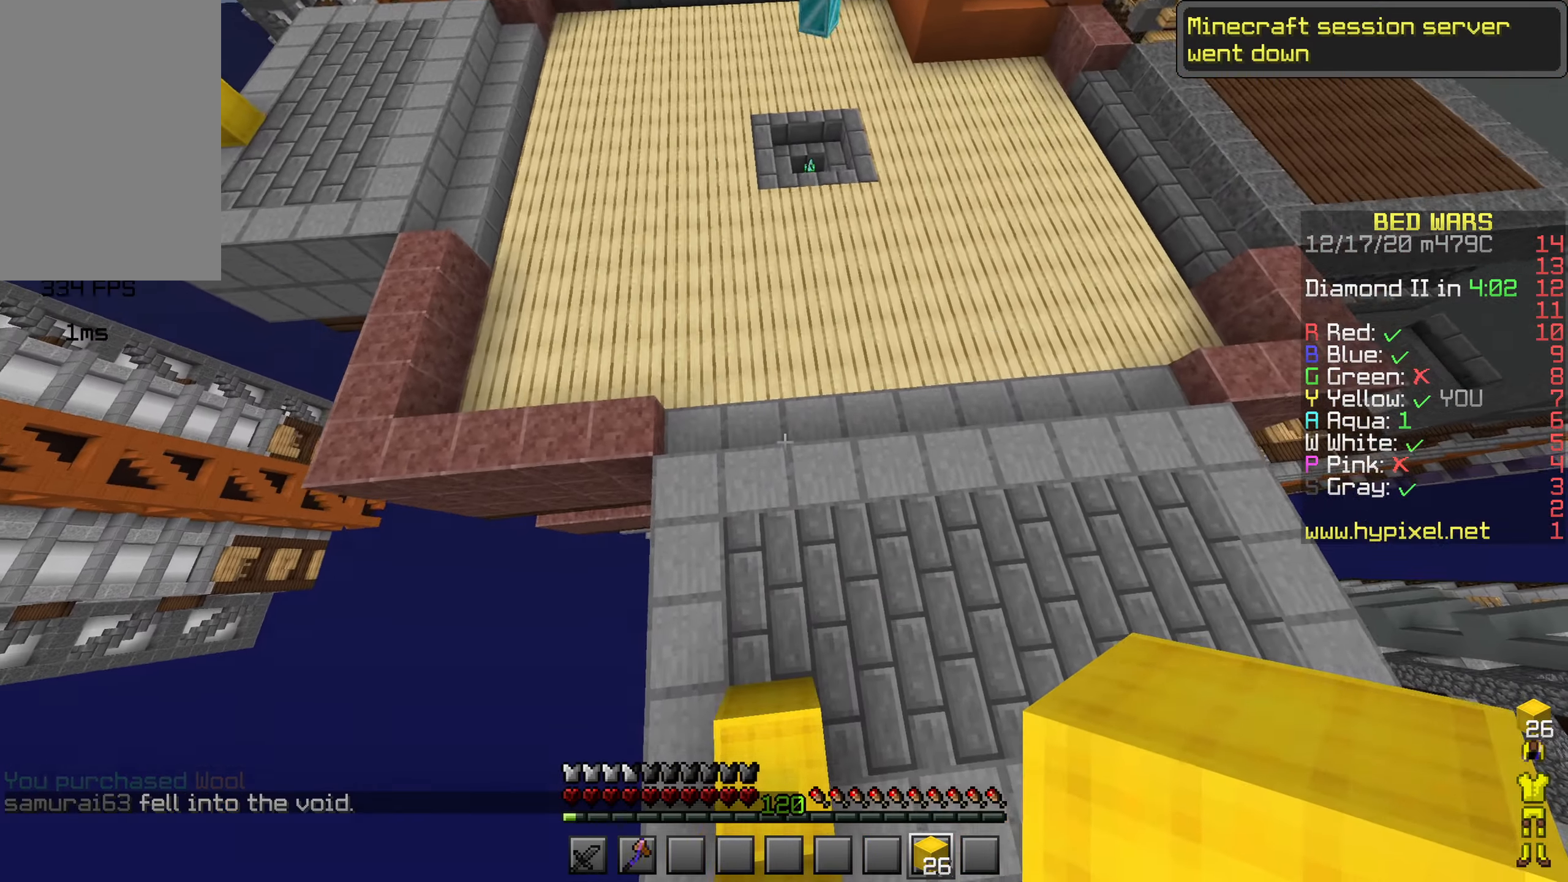
Gameplay with keyboard and mouse; each line is a JSON object with the keys and mouse buttons held at the frame after it. "events" lists presses ("down") and releases ("up") of "a", "d", "s", "shift", "space", "w" and "mouse_left" between this image and that frame as [ms after this image, input, new state], when the widget could be followed in between; "mouse_right" appears only as held states. "mouse_left", "mouse_right" = the "left", "right" buttons of the "mouse" list. No other keys are recorded. Fast repeated clicks can show as one long hold. Mouse movement is not recorded.
{"keys": ["space", "w"], "mouse": ["left"], "events": [[433, "mouse_left", "down"]]}
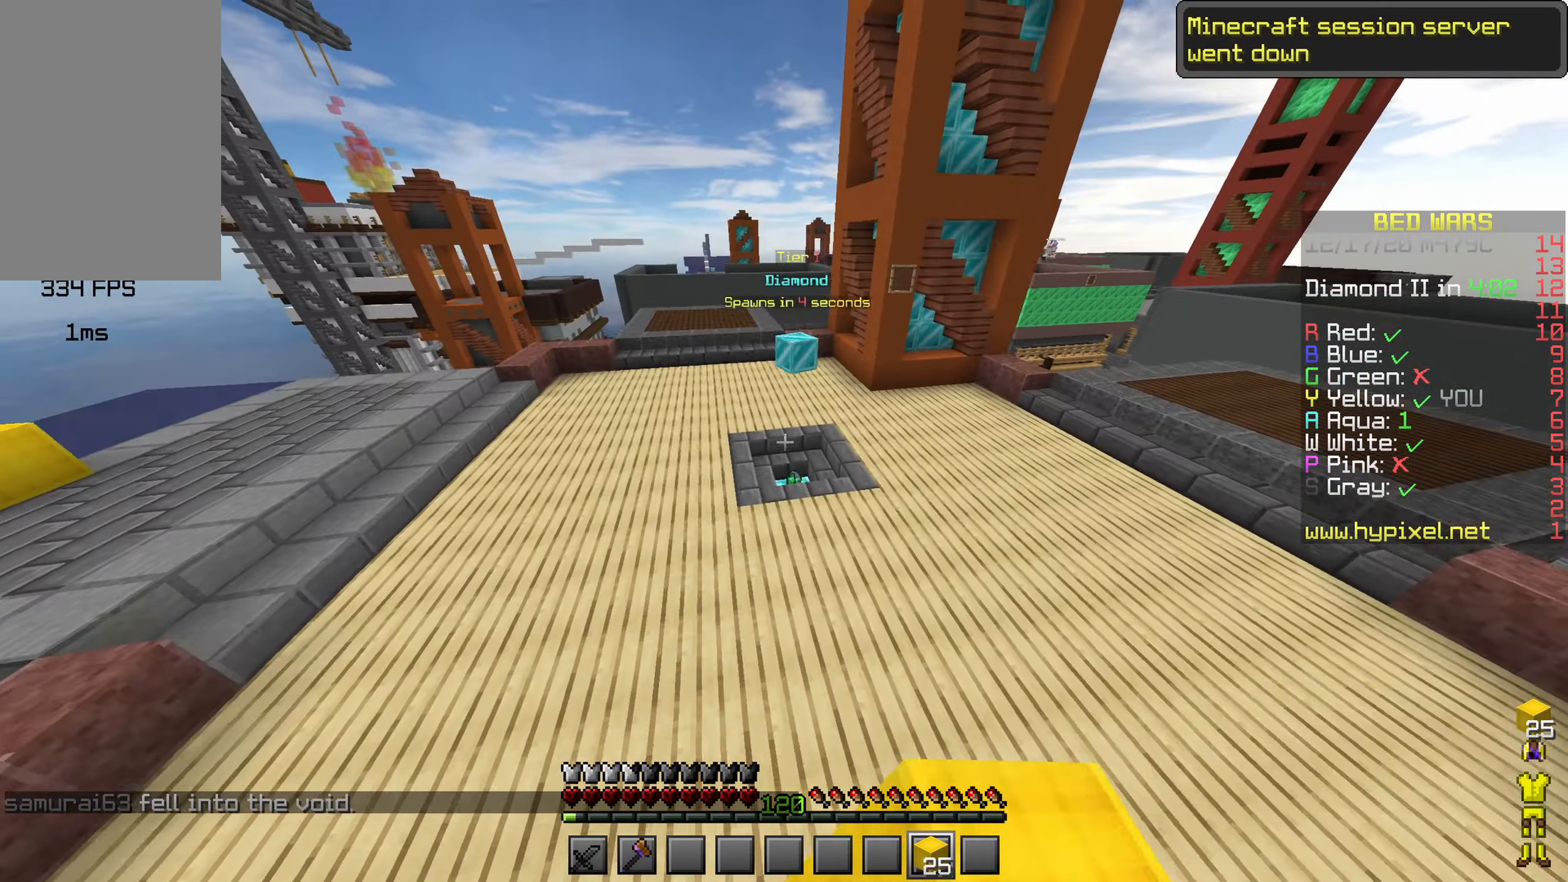
{"keys": ["w"], "mouse": [], "events": [[83, "mouse_left", "up"], [450, "space", "up"]]}
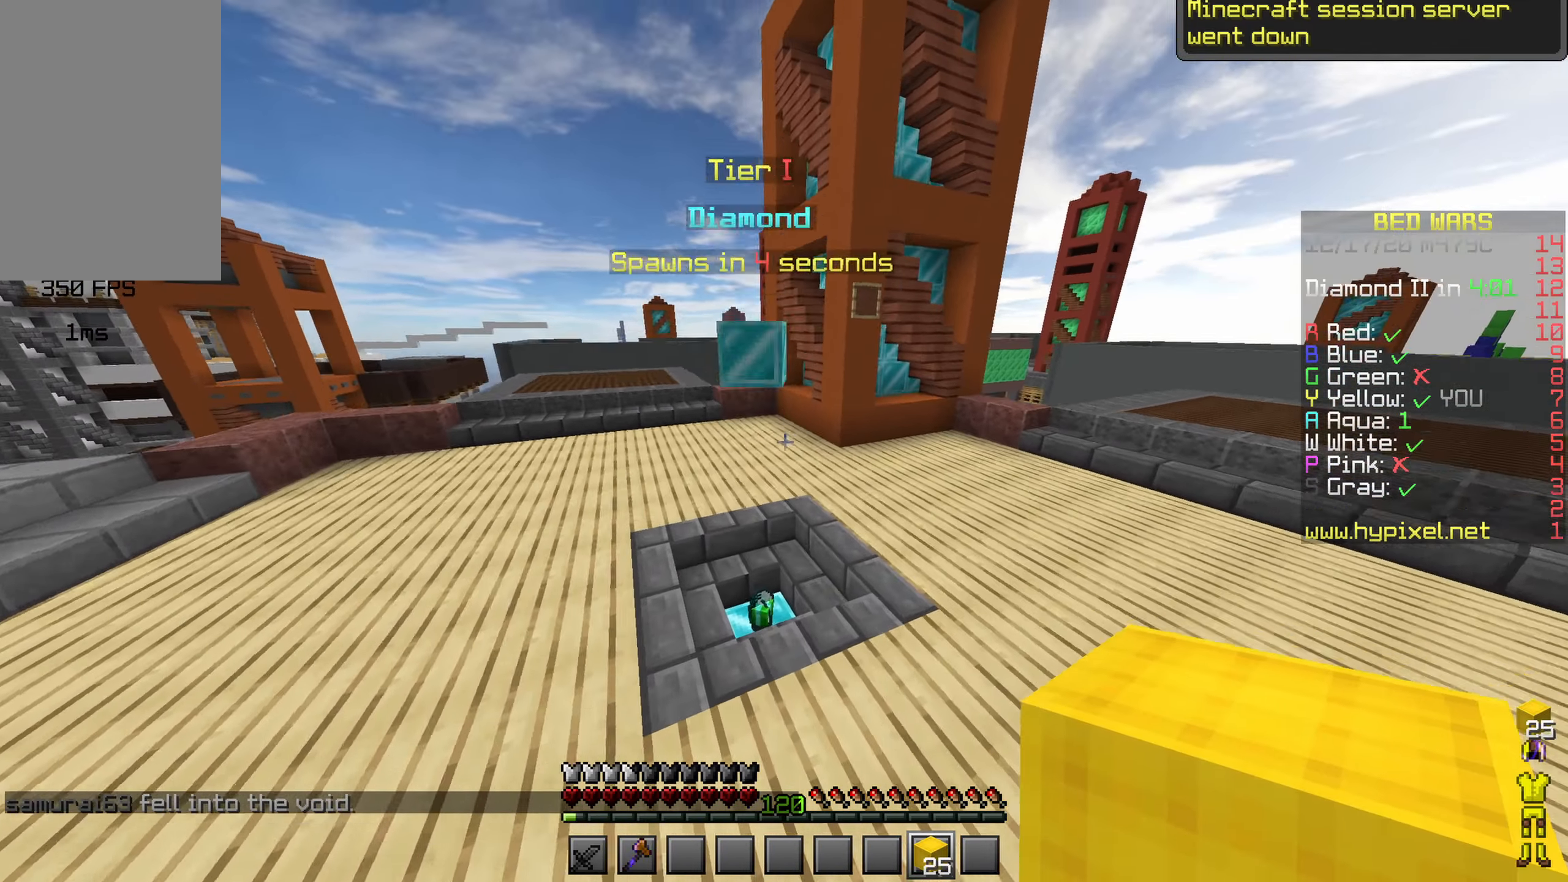
{"keys": ["w"], "mouse": [], "events": []}
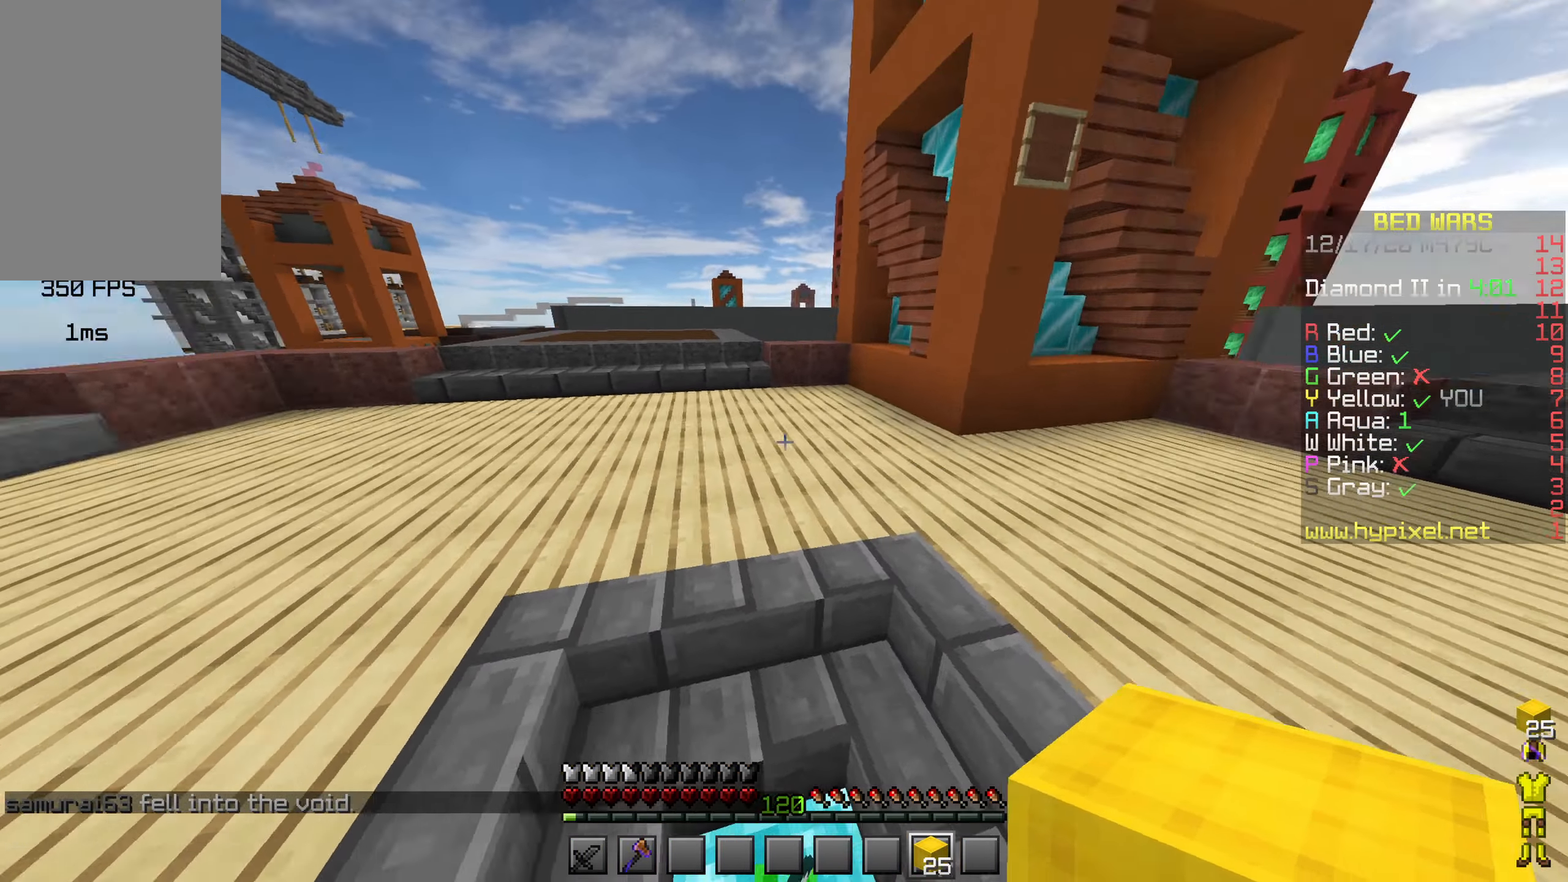
{"keys": ["a", "w"], "mouse": [], "events": [[200, "a", "down"]]}
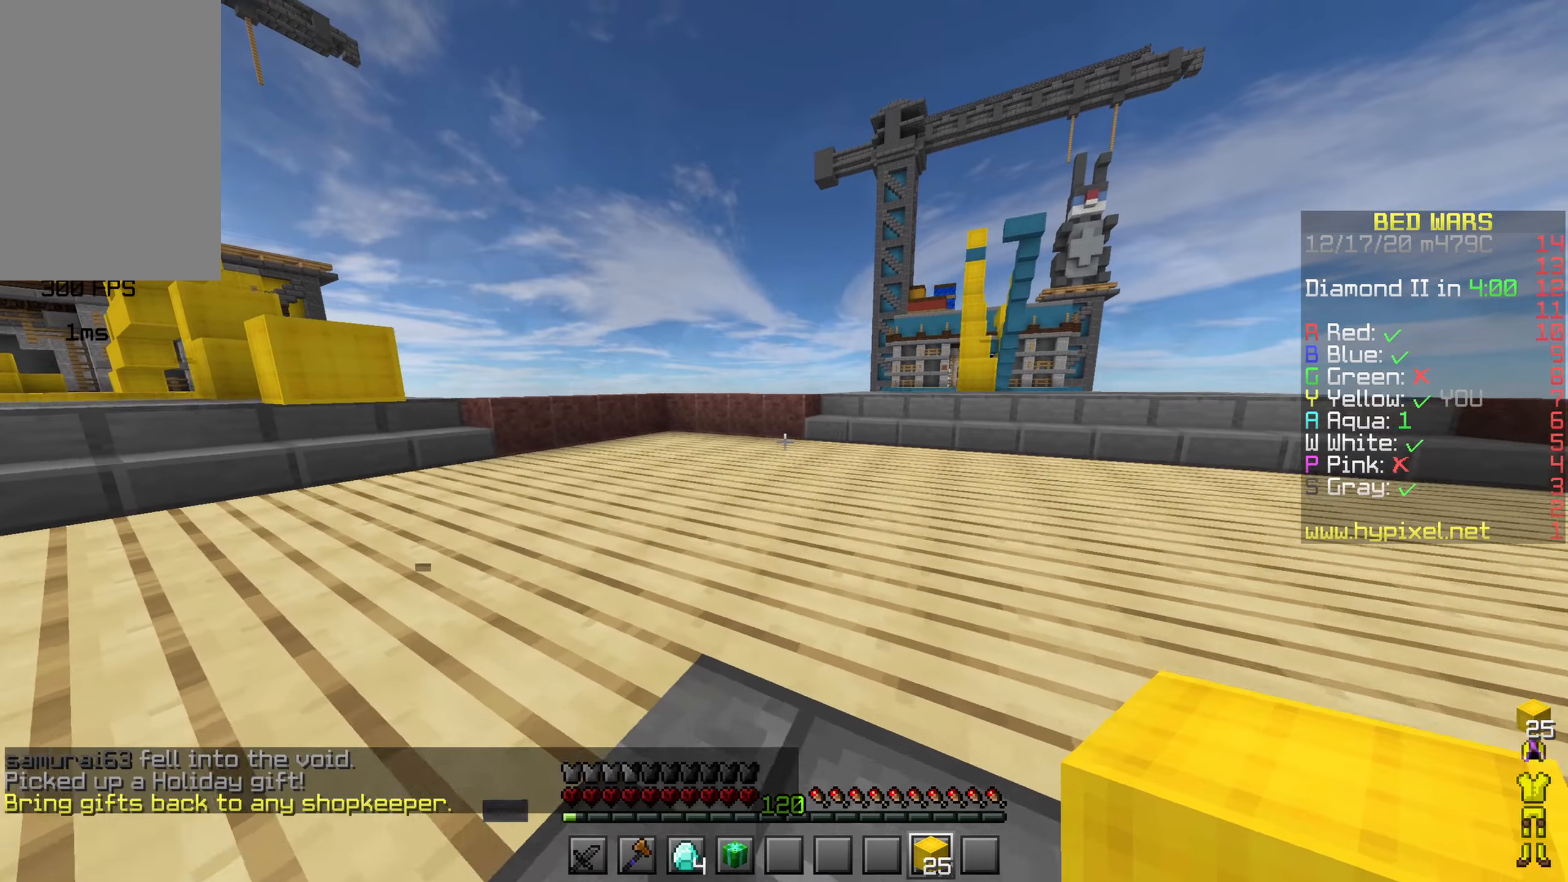
{"keys": ["a", "w"], "mouse": [], "events": []}
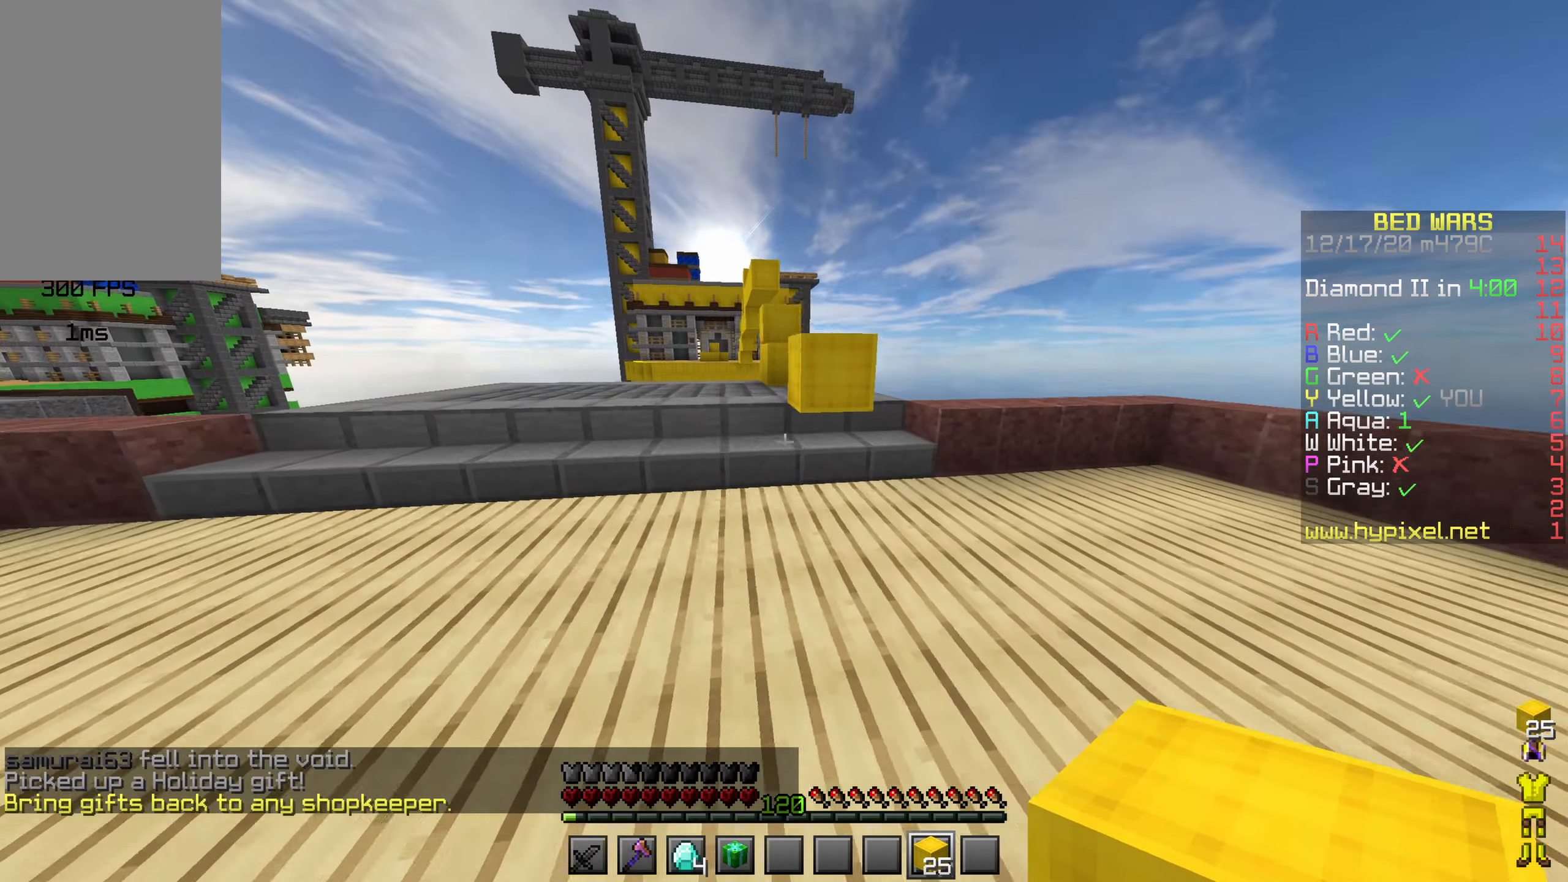
{"keys": ["w"], "mouse": [], "events": [[217, "a", "up"]]}
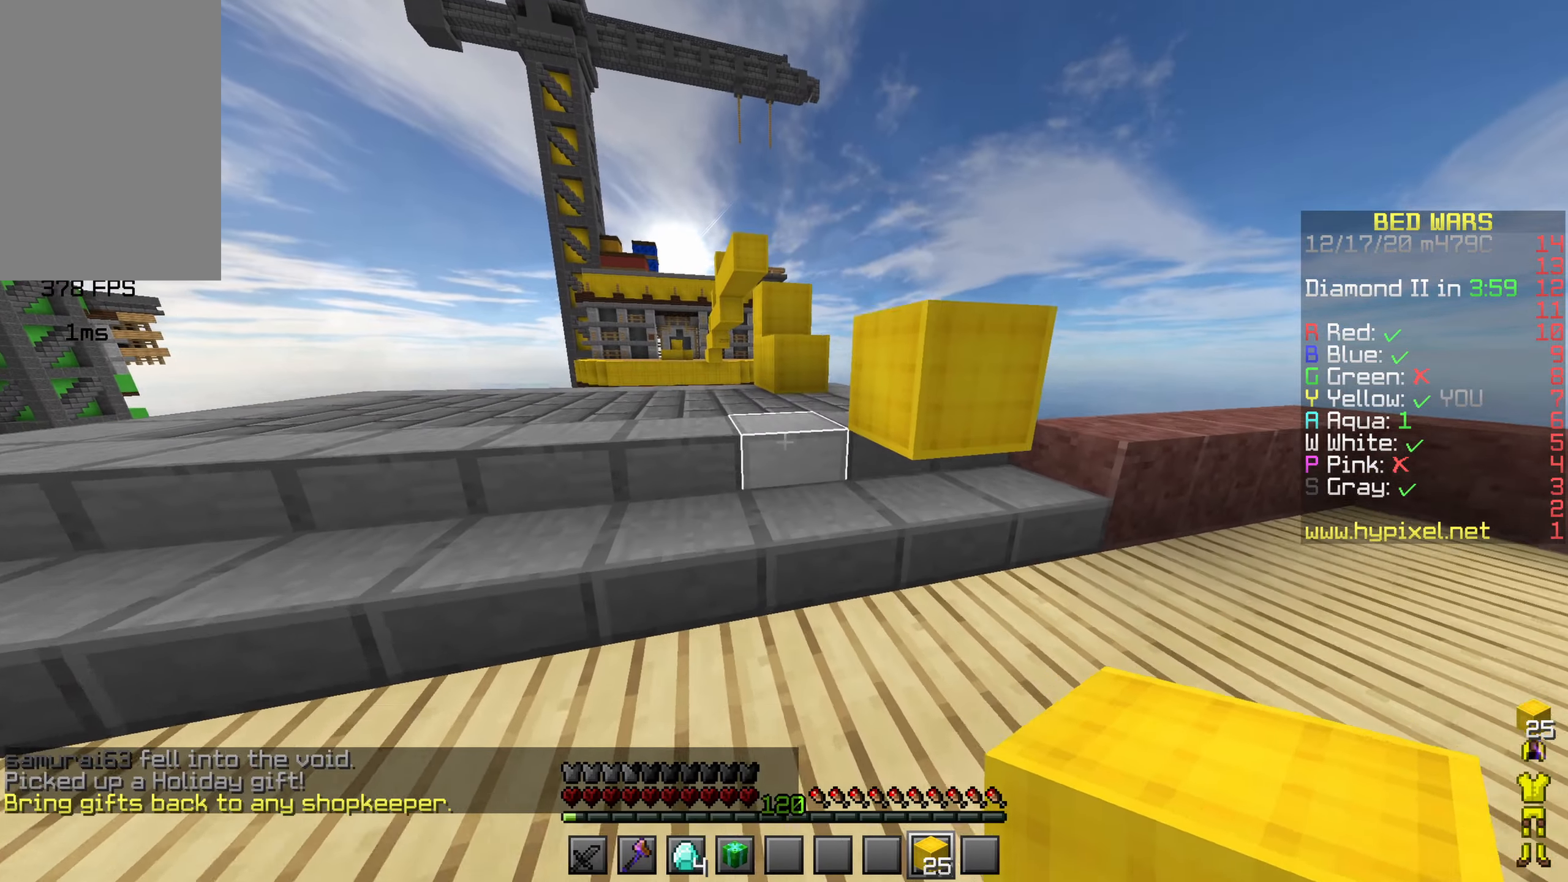
{"keys": ["a", "w"], "mouse": [], "events": [[67, "a", "down"], [100, "mouse_left", "down"], [200, "mouse_left", "up"], [217, "space", "down"], [317, "a", "up"], [400, "space", "up"], [500, "a", "down"]]}
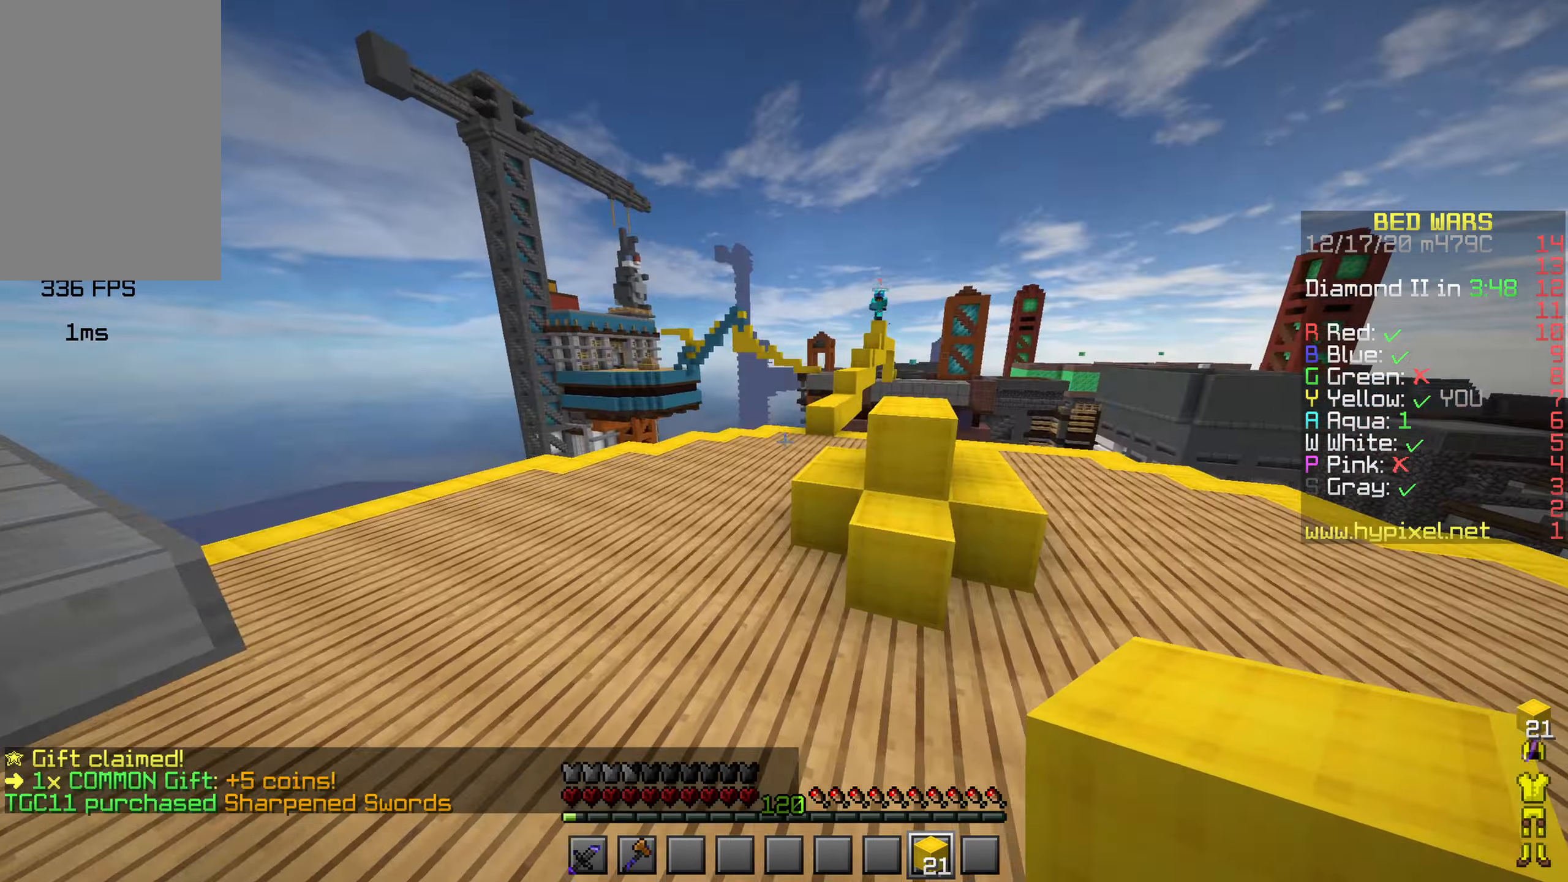
{"keys": [], "mouse": [], "events": [[234, "a", "up"], [400, "w", "up"]]}
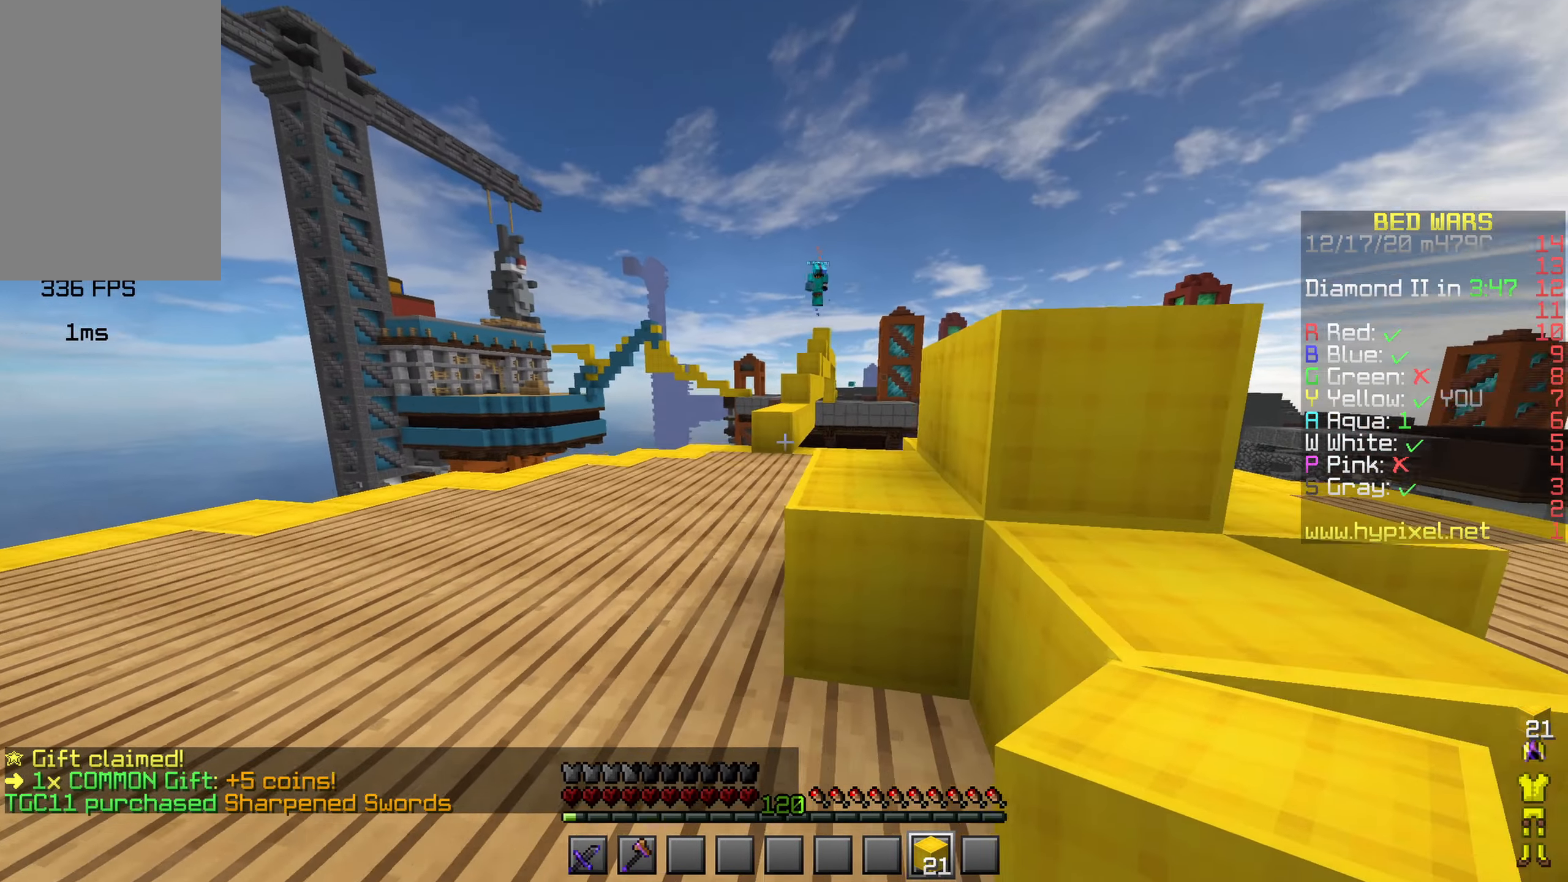
{"keys": ["d", "space", "w"], "mouse": [], "events": [[150, "w", "down"], [250, "space", "down"], [467, "d", "down"]]}
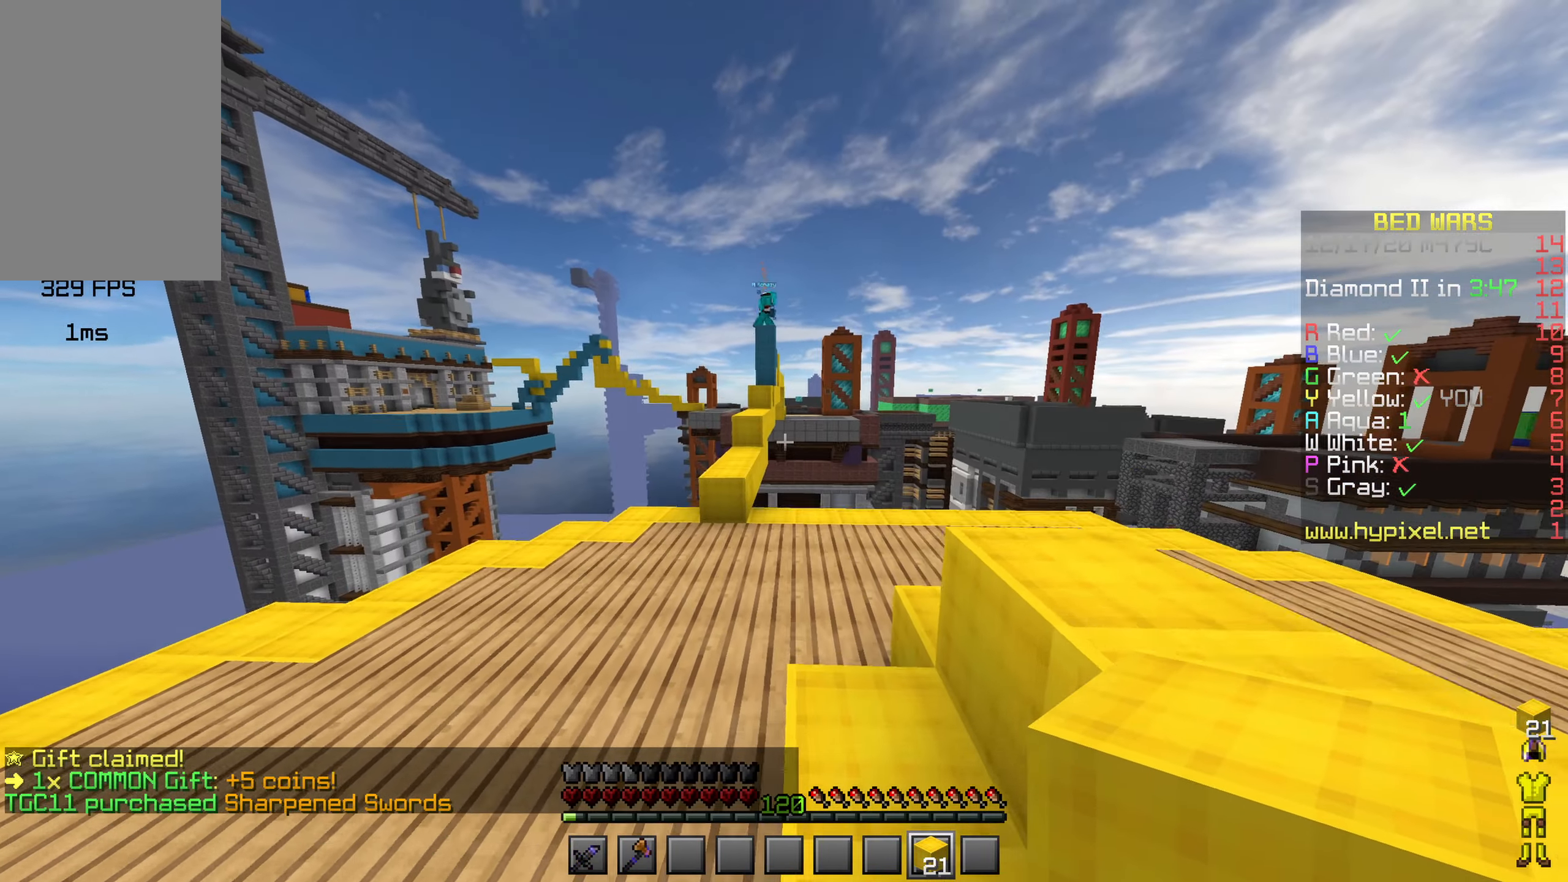
{"keys": ["shift", "space"], "mouse": [], "events": [[50, "space", "up"], [117, "w", "up"], [134, "d", "up"], [167, "w", "down"], [234, "space", "down"], [334, "w", "up"], [400, "shift", "down"]]}
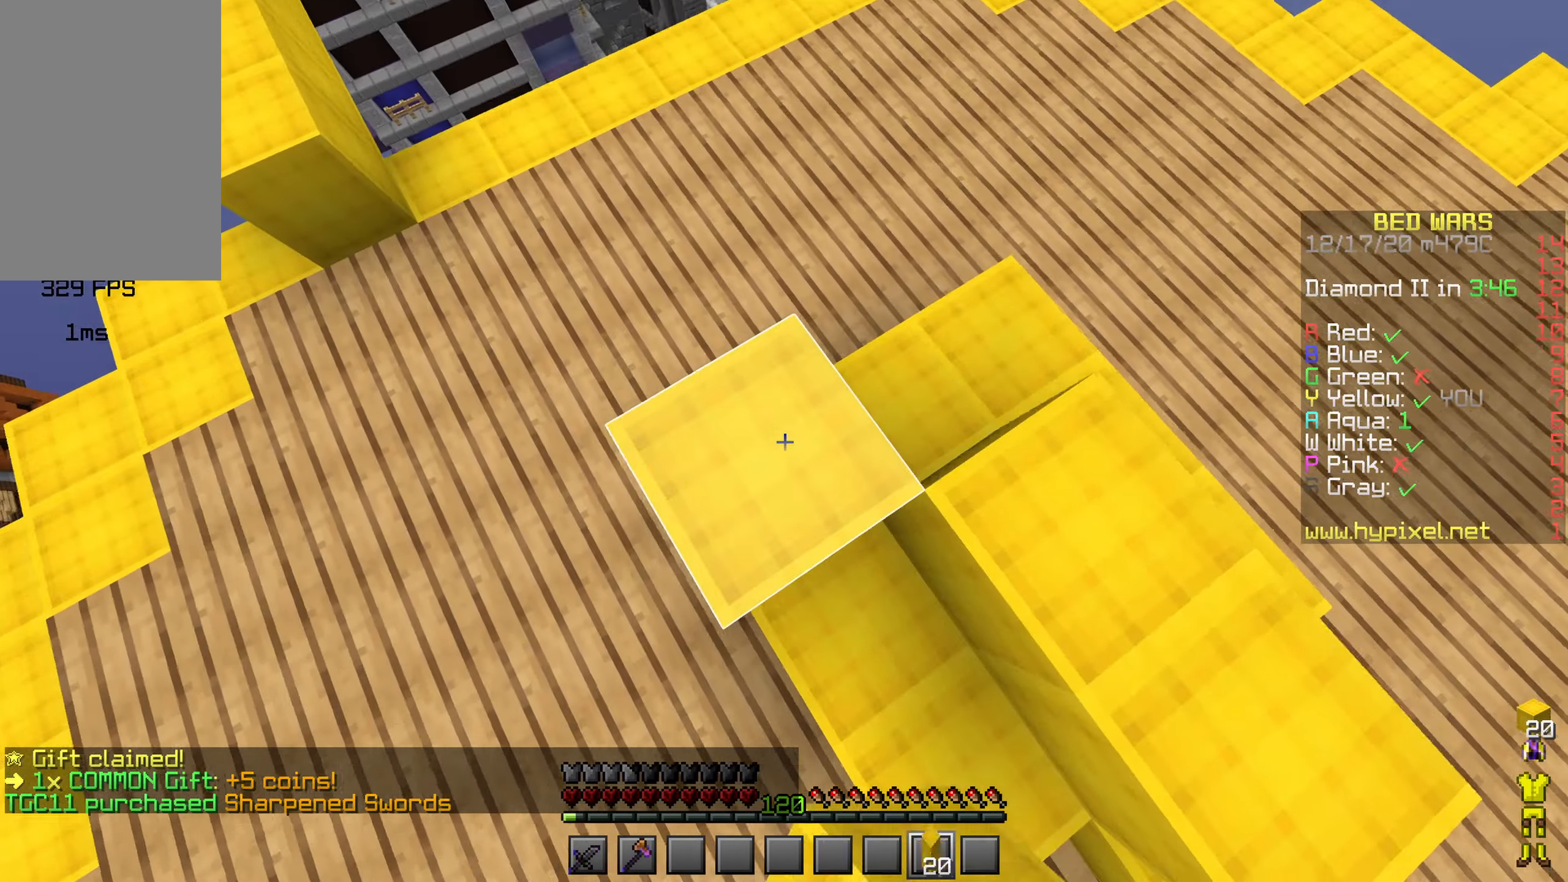
{"keys": ["a", "s", "shift", "space"], "mouse": [], "events": [[100, "d", "down"], [167, "s", "down"], [234, "a", "down"], [317, "d", "up"]]}
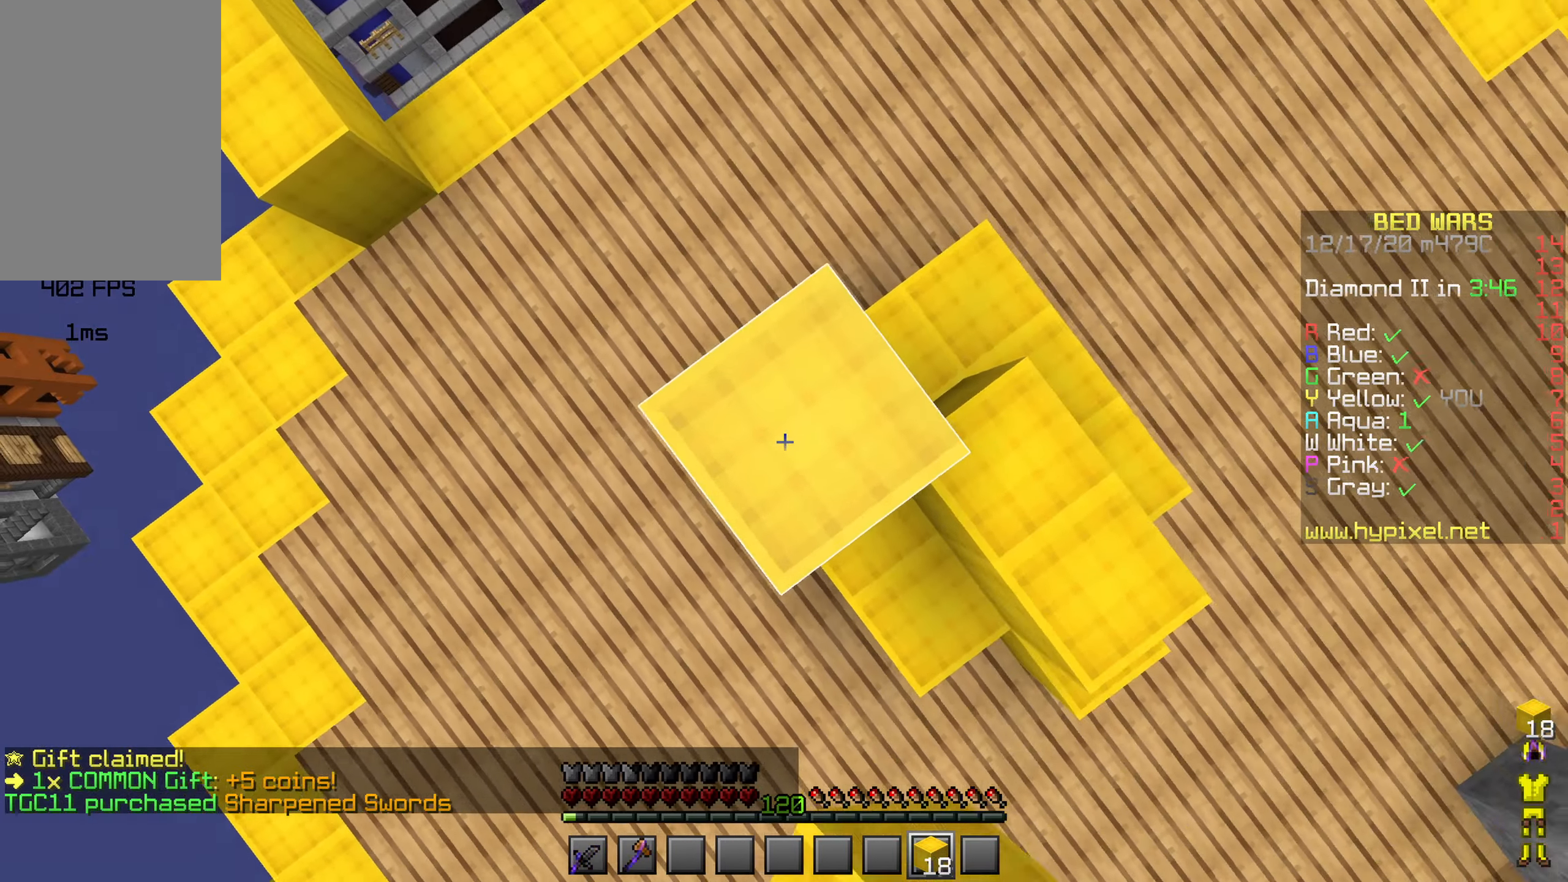
{"keys": ["shift", "space"], "mouse": [], "events": [[84, "s", "up"], [100, "a", "up"]]}
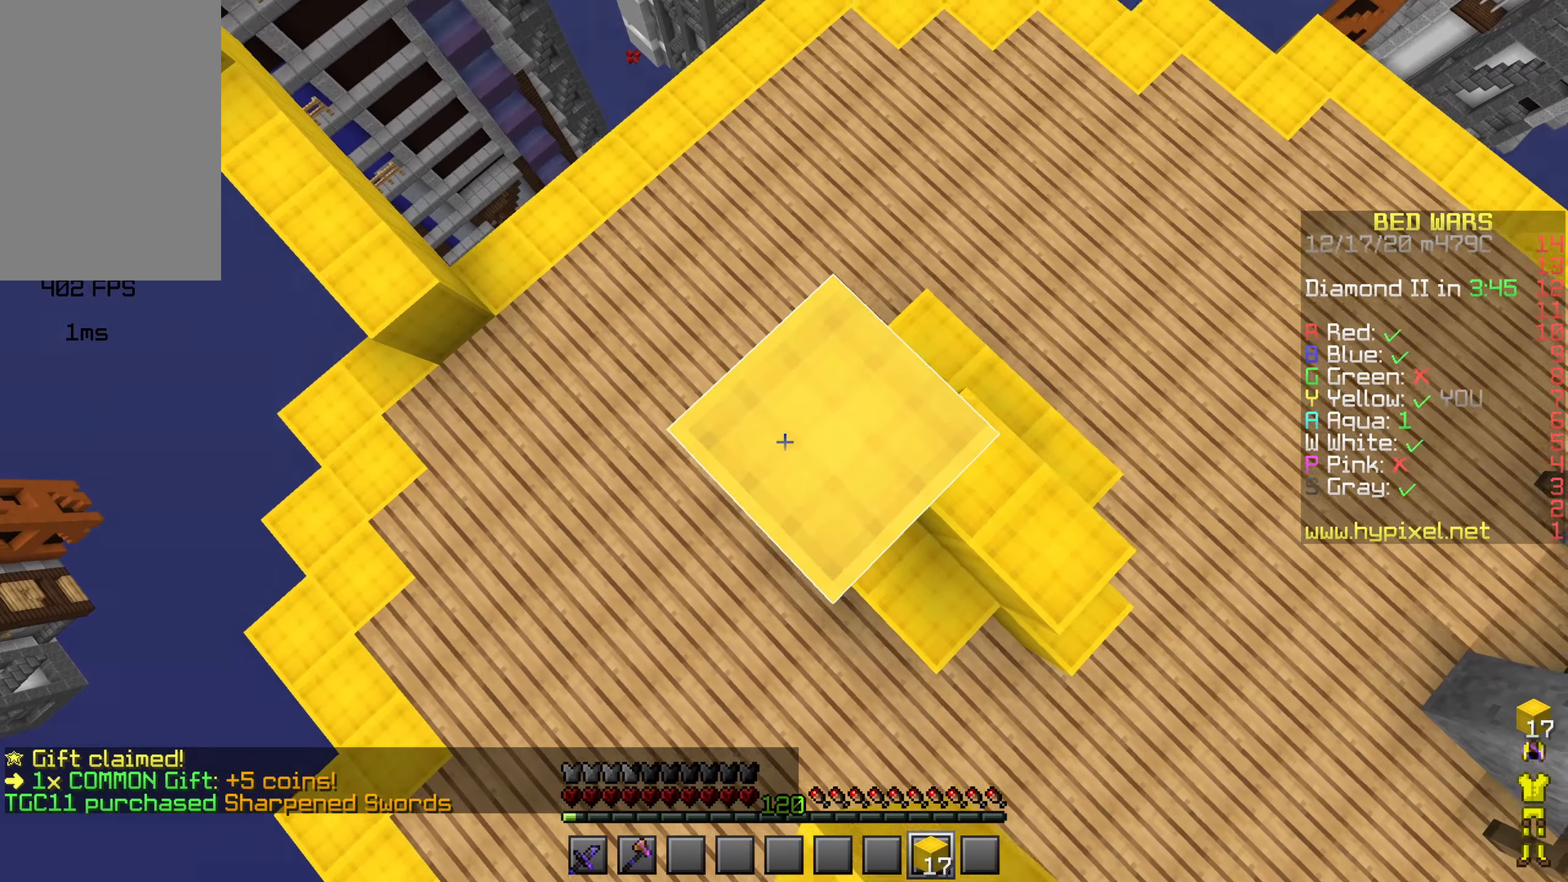
{"keys": ["shift", "space"], "mouse": [], "events": []}
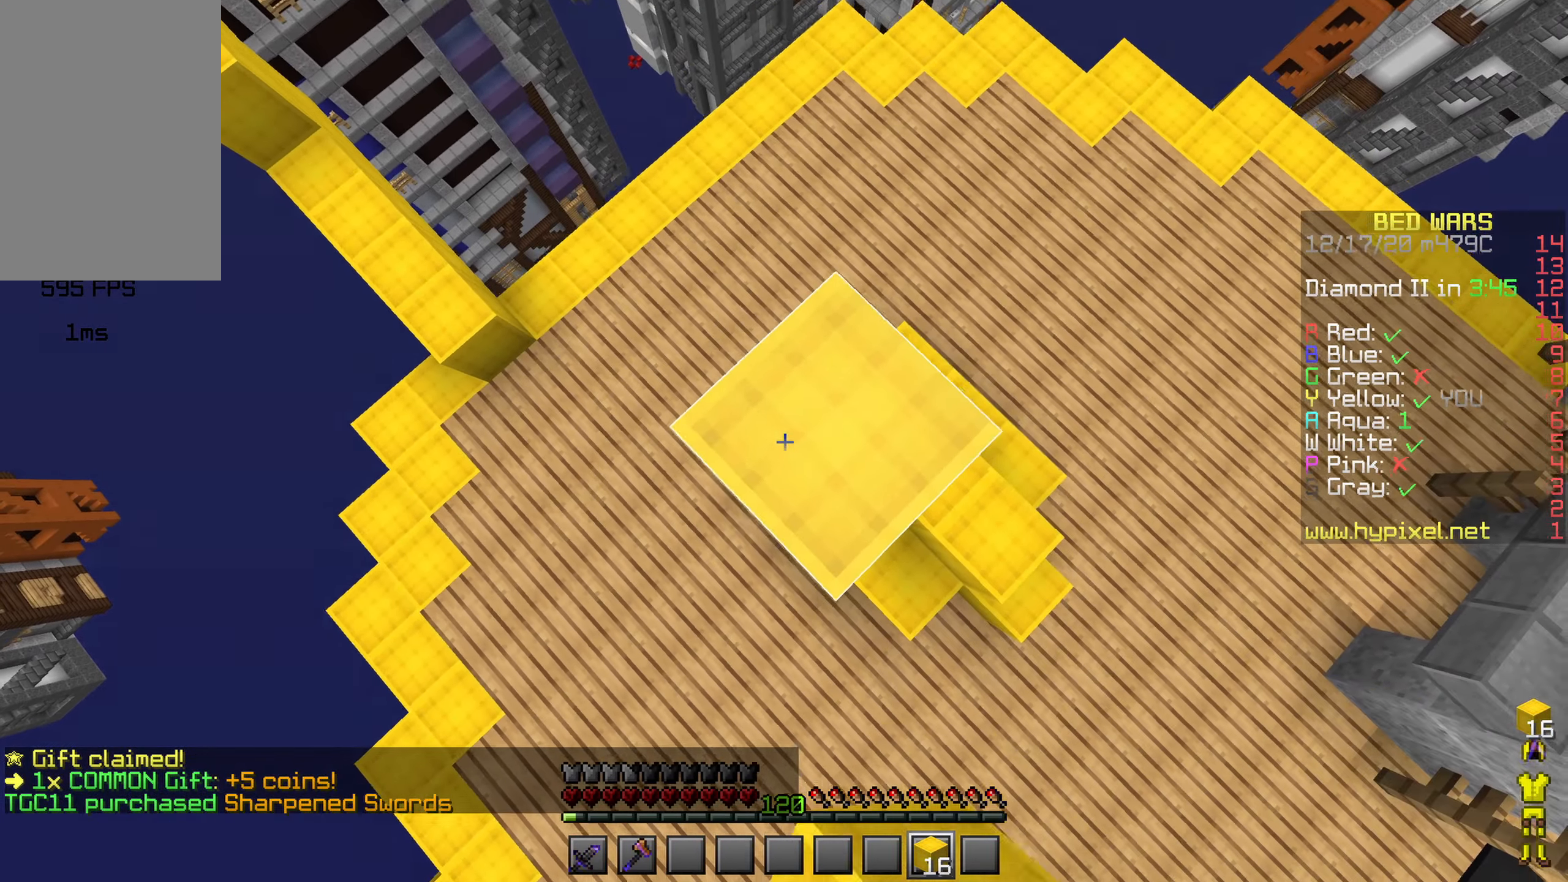
{"keys": ["shift", "space"], "mouse": [], "events": []}
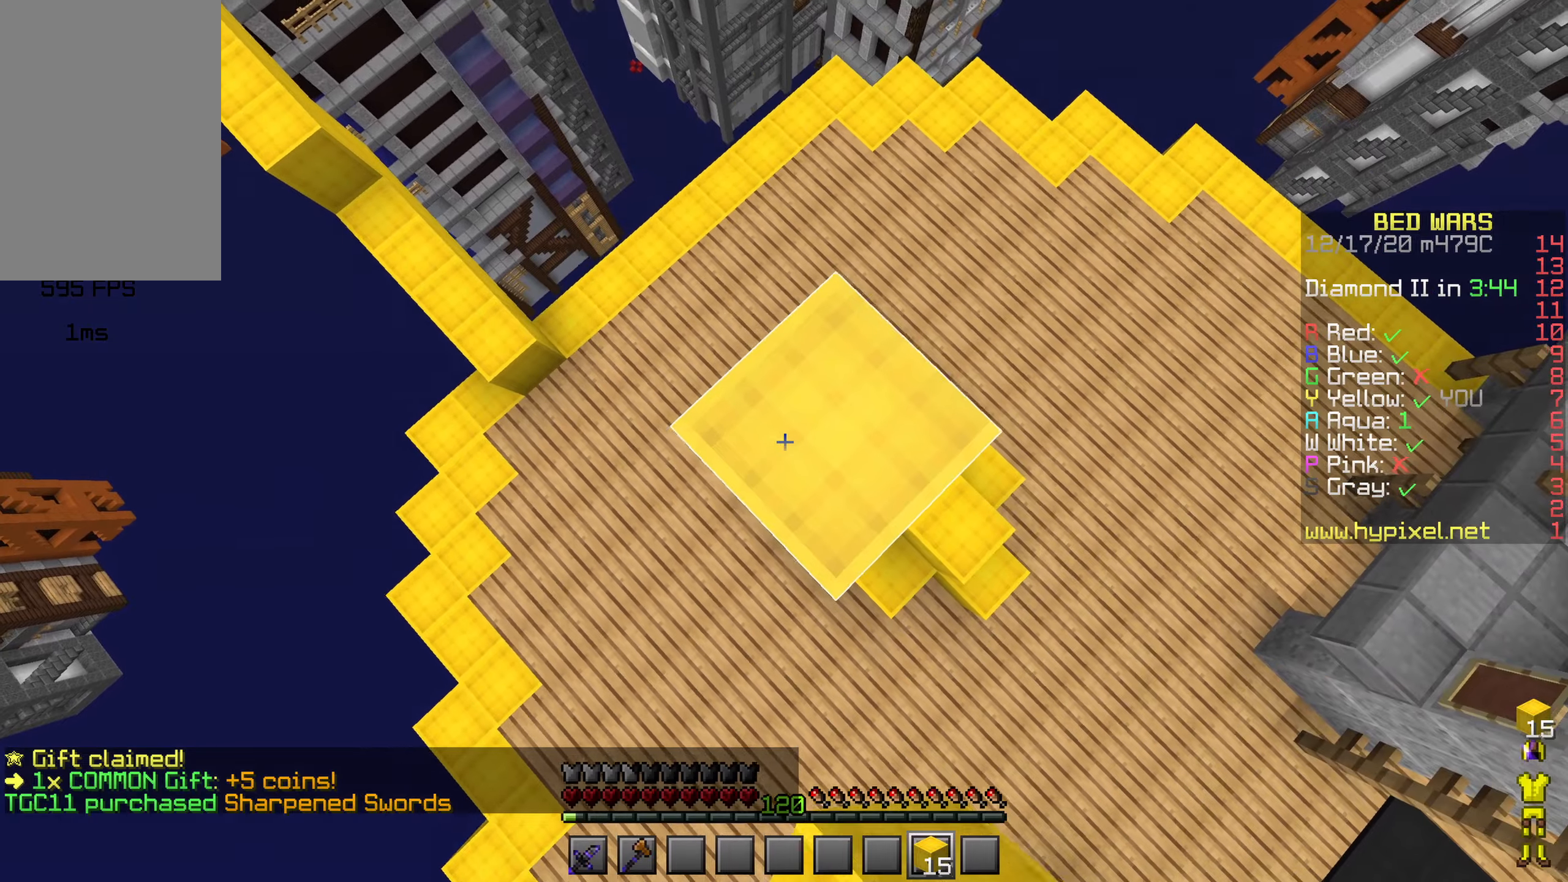
{"keys": ["shift", "space"], "mouse": [], "events": []}
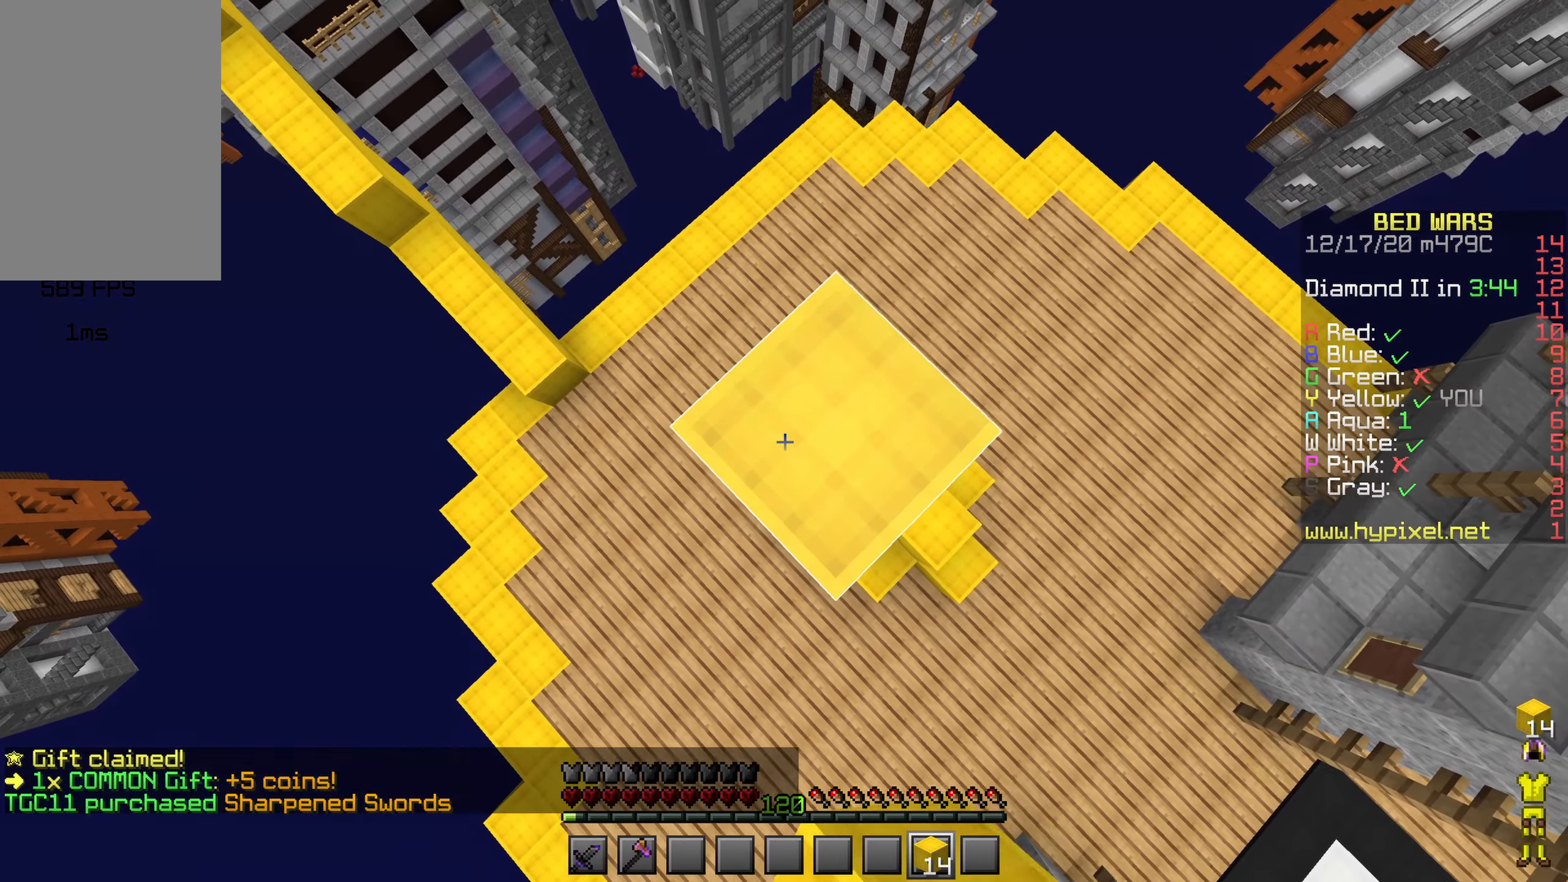
{"keys": ["shift", "space"], "mouse": [], "events": [[216, "d", "down"], [383, "d", "up"]]}